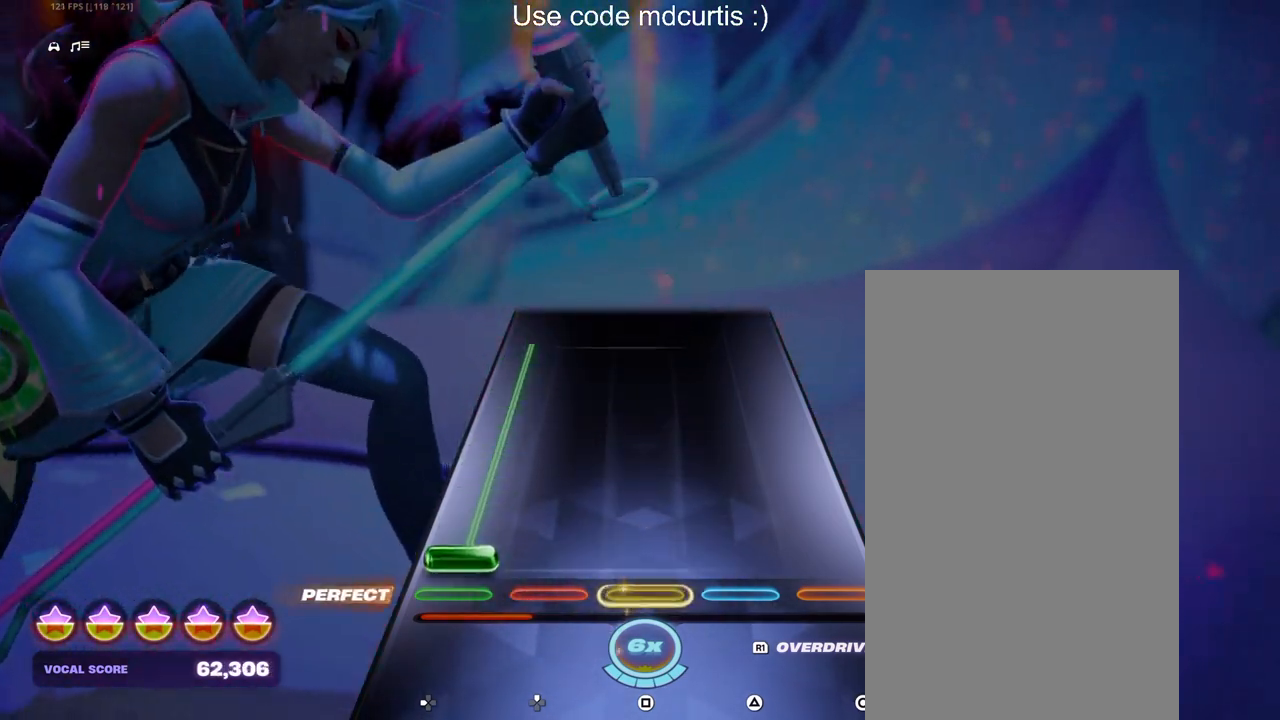
Gameplay with a controller (PlayStation layout); each line is a JSON object with the inputs held at the frame after it. "events" lists button and stick changes between this image and that frame as [ms after this image, input, new state], when the widget could be followed in between. Not read: left_stick right_stick.
{"buttons": ["DPAD_LEFT"], "events": [[33, "DPAD_LEFT", "down"]]}
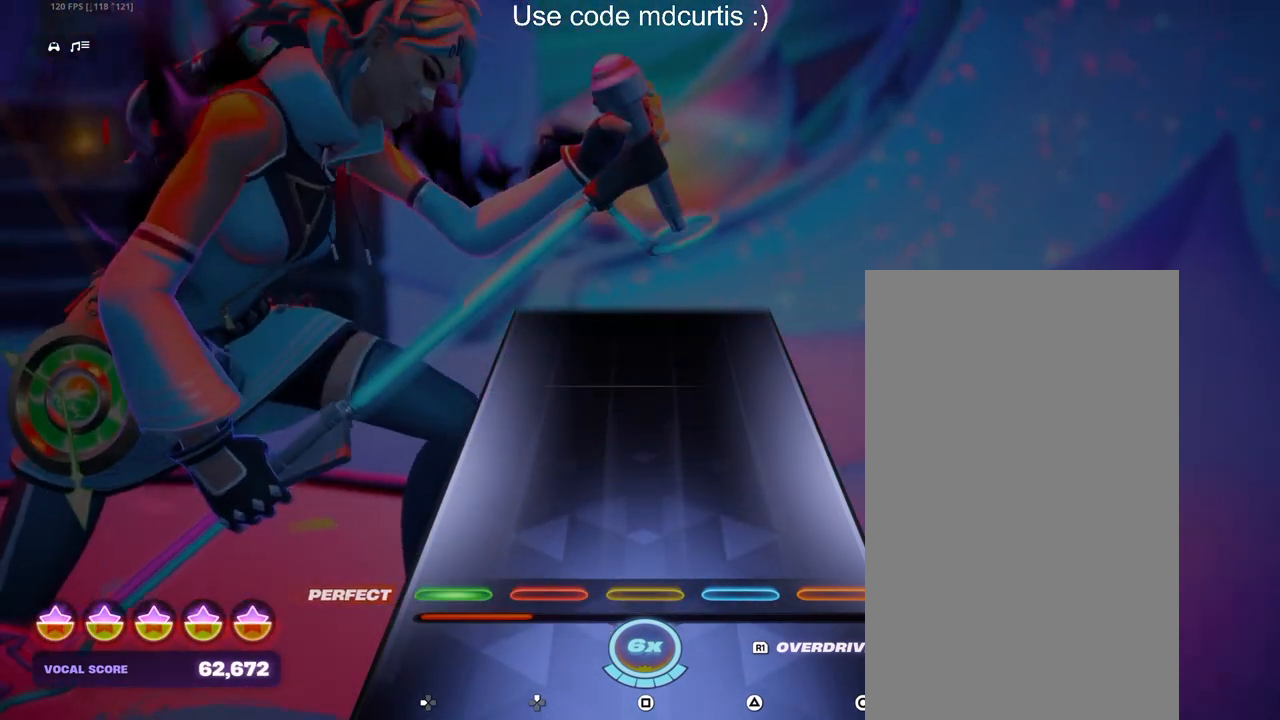
{"buttons": [], "events": [[100, "DPAD_LEFT", "up"]]}
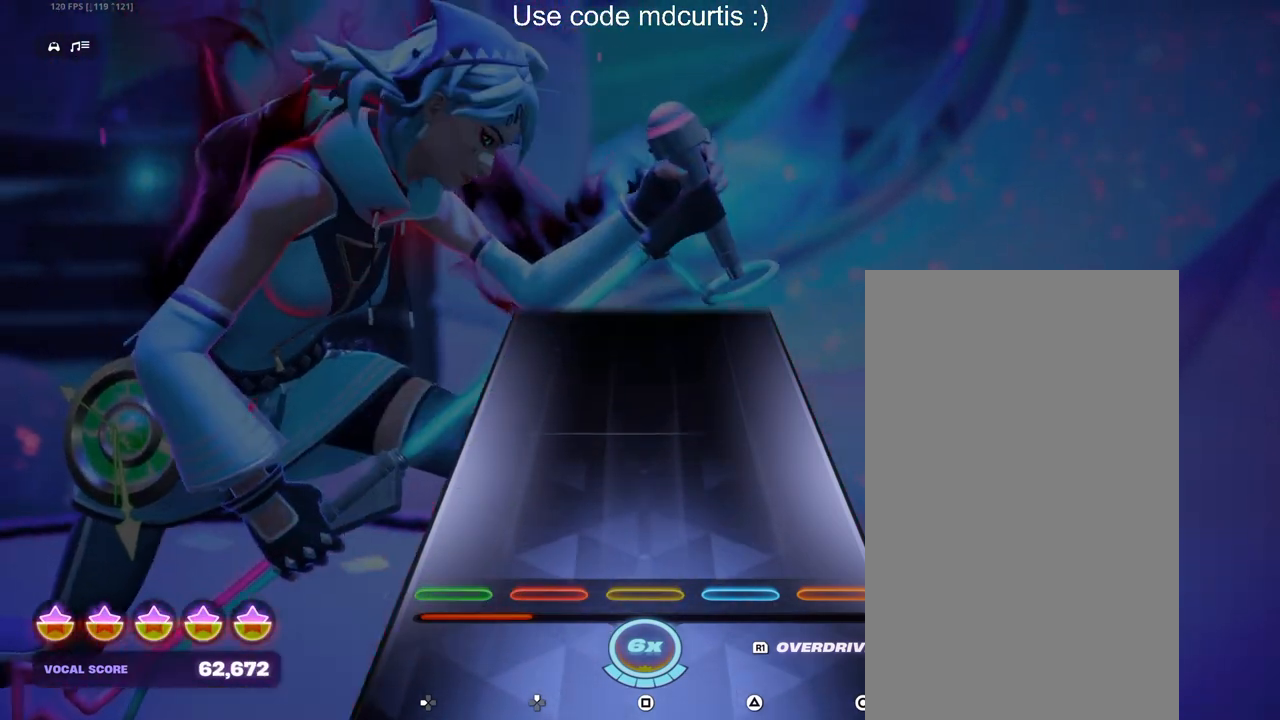
{"buttons": [], "events": []}
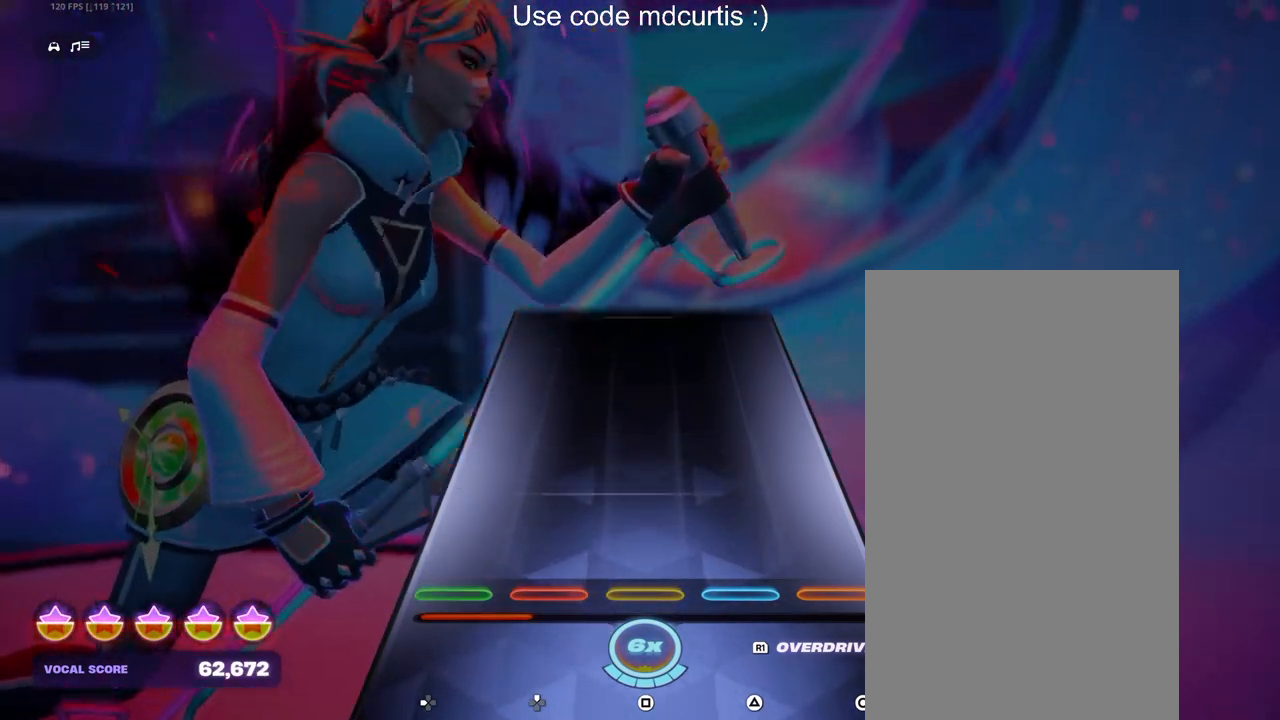
{"buttons": [], "events": []}
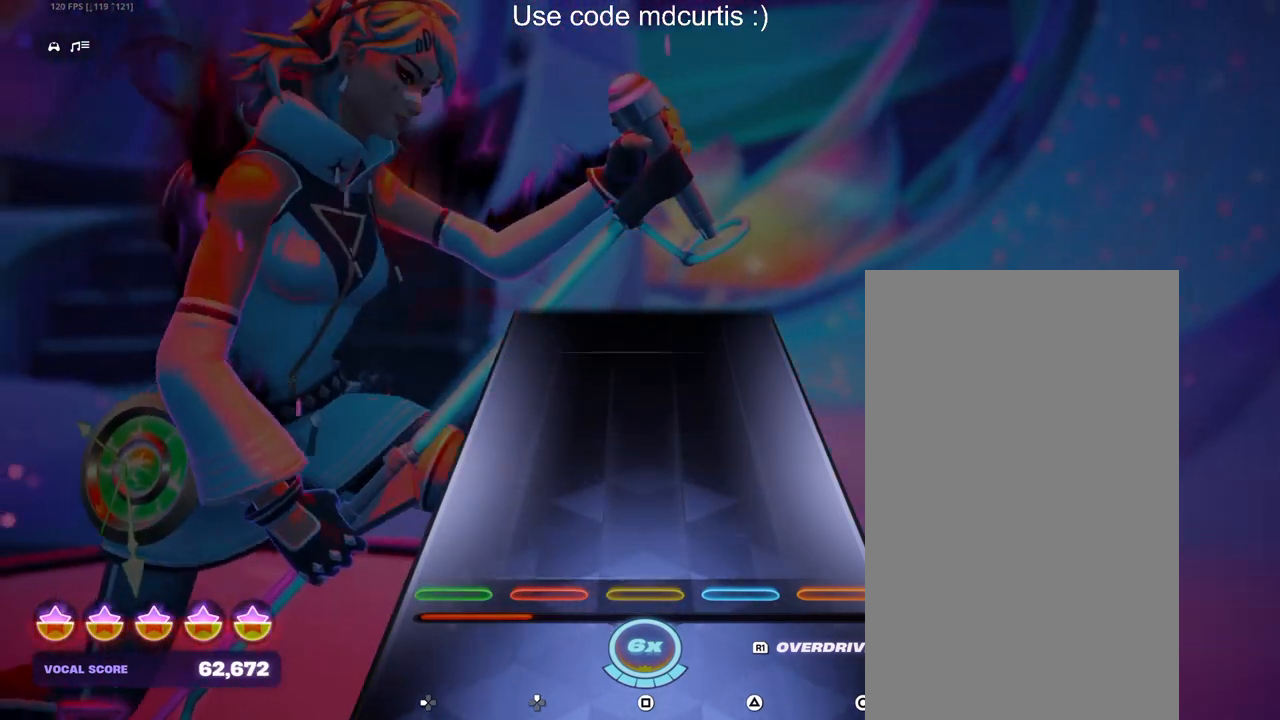
{"buttons": [], "events": []}
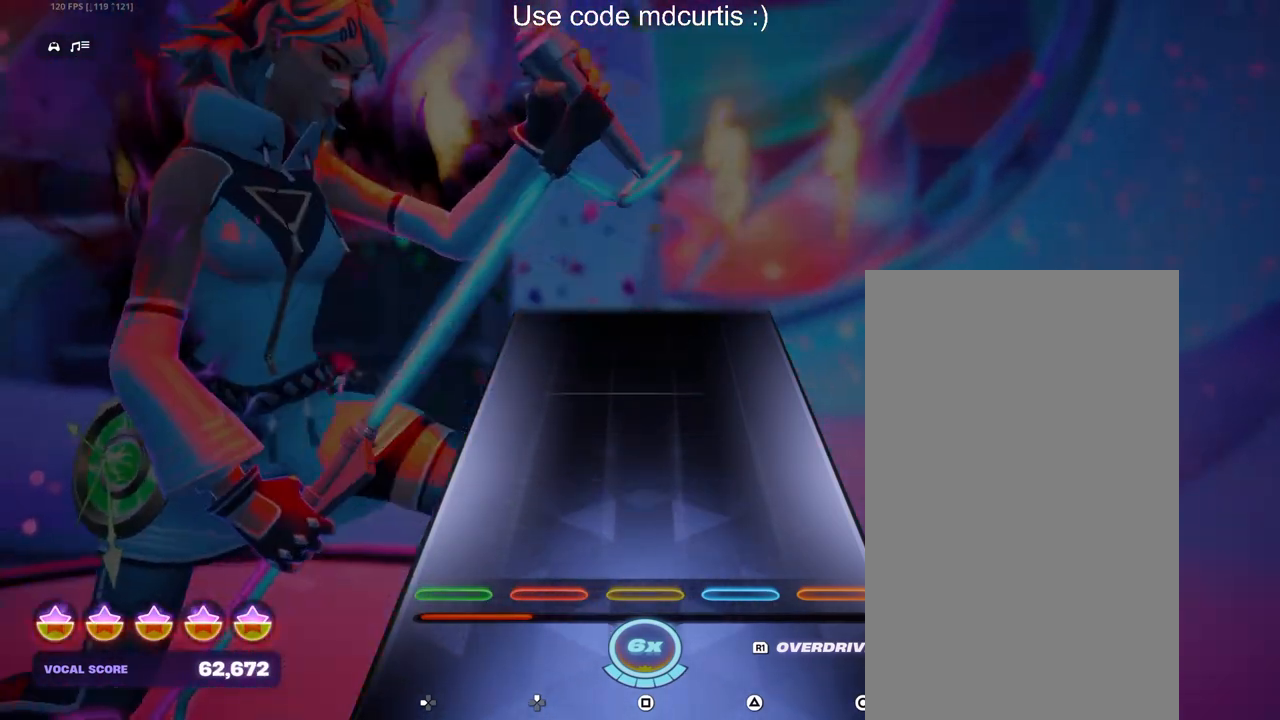
{"buttons": [], "events": []}
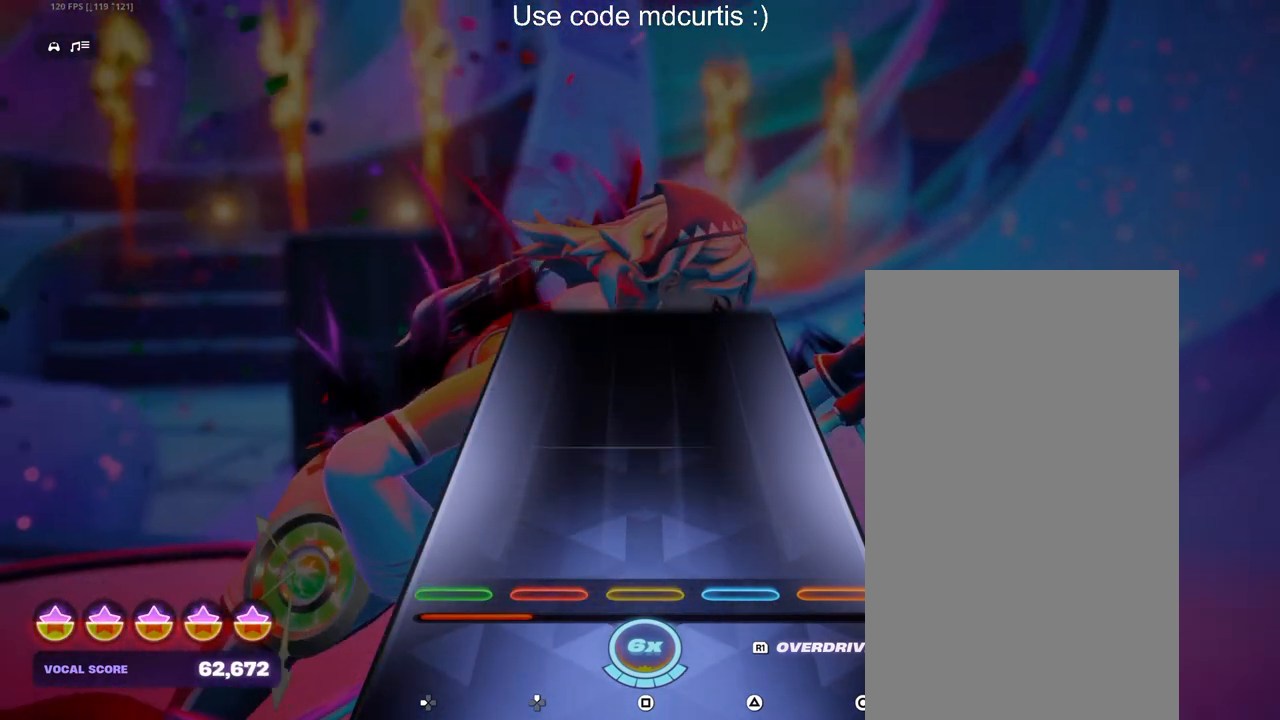
{"buttons": [], "events": []}
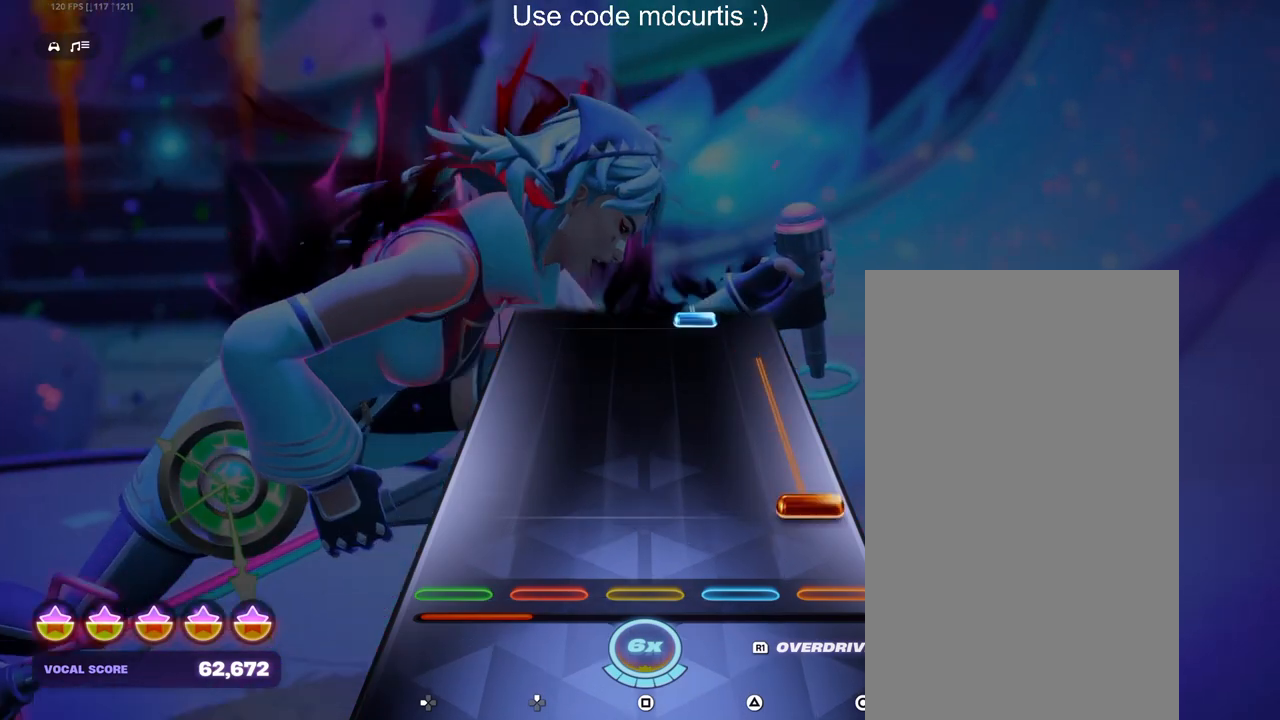
{"buttons": ["TRIANGLE"], "events": [[117, "R1", "down"], [417, "R1", "up"], [500, "TRIANGLE", "down"]]}
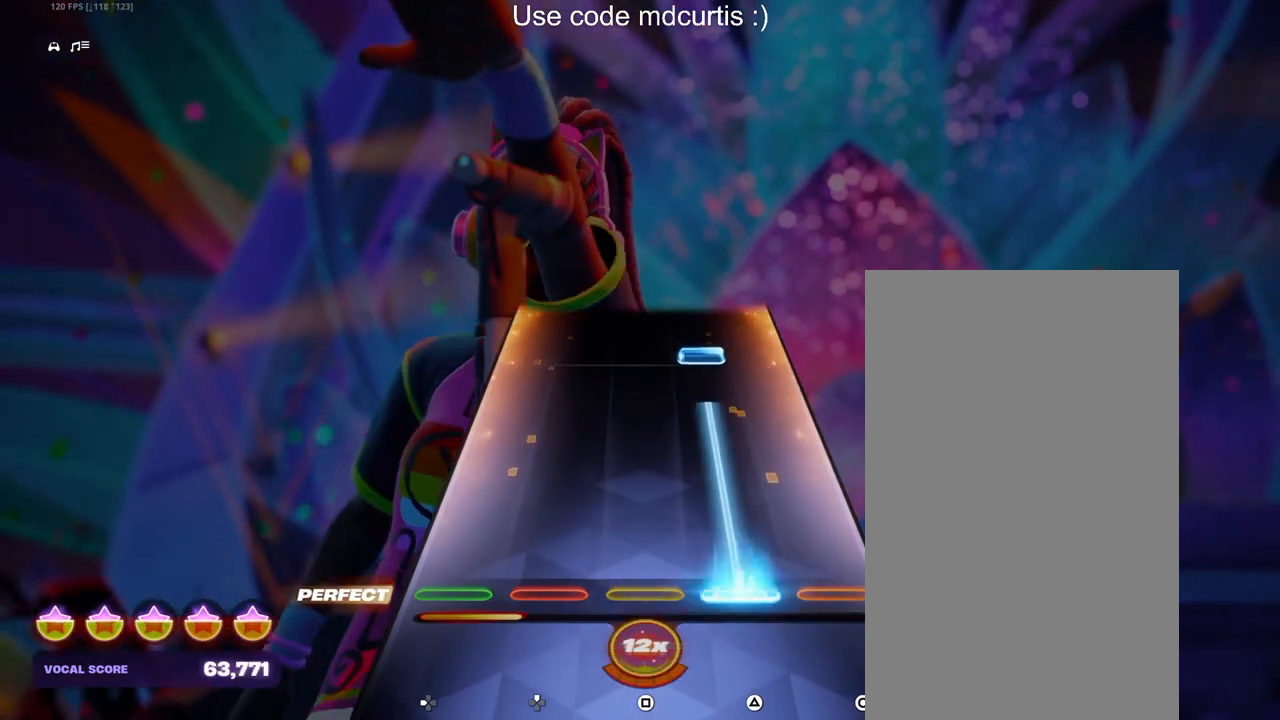
{"buttons": [], "events": [[300, "TRIANGLE", "up"], [383, "TRIANGLE", "down"], [500, "TRIANGLE", "up"]]}
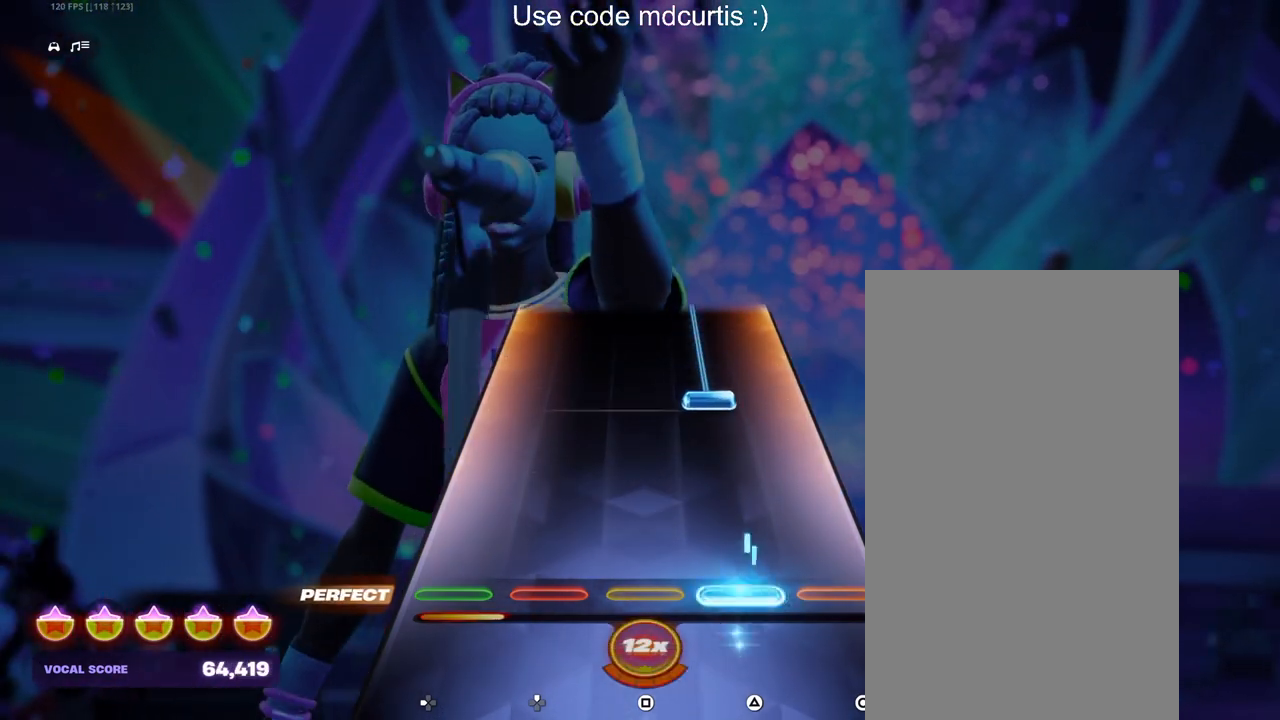
{"buttons": ["TRIANGLE"], "events": [[267, "TRIANGLE", "down"]]}
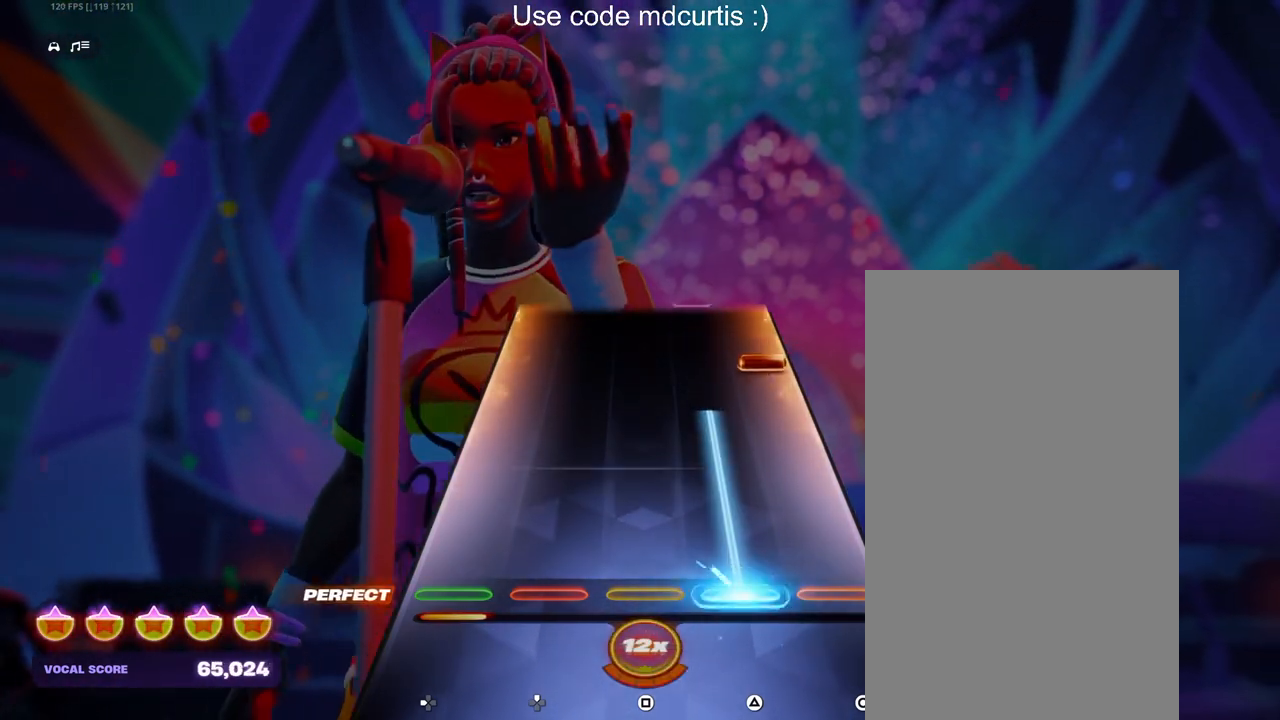
{"buttons": [], "events": [[267, "TRIANGLE", "up"], [367, "CIRCLE", "down"], [467, "CIRCLE", "up"]]}
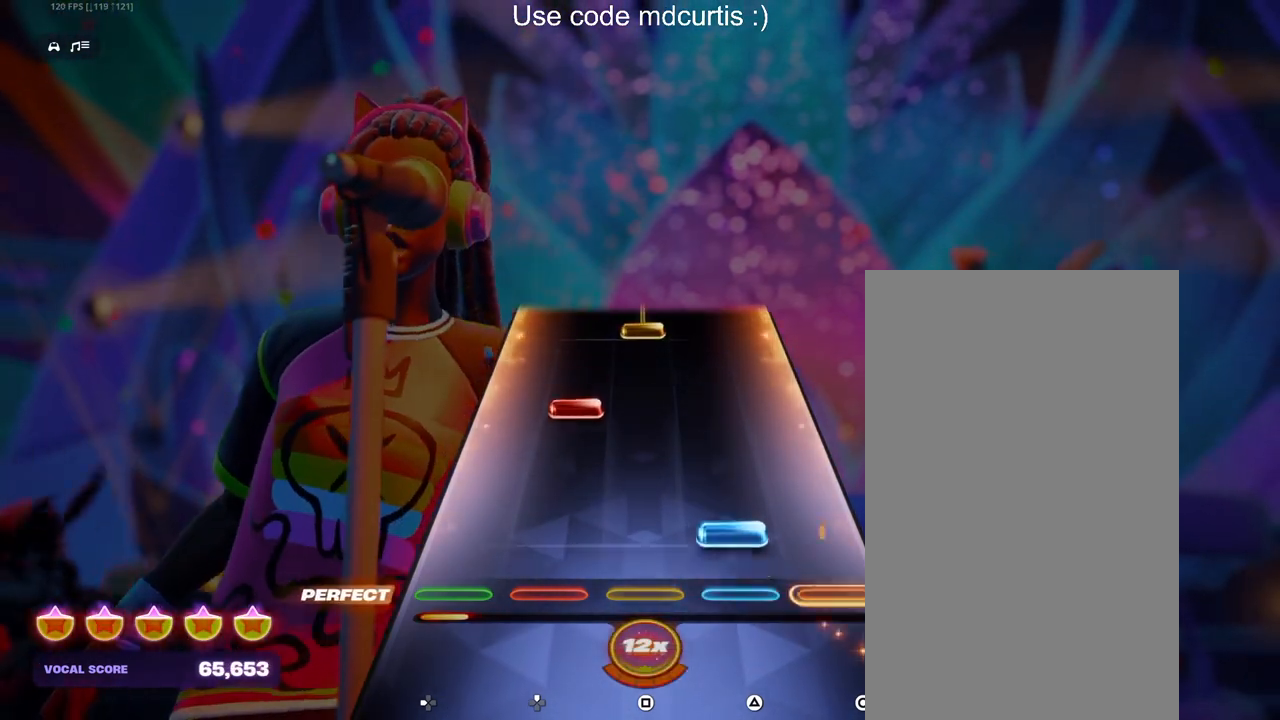
{"buttons": ["SQUARE"], "events": [[67, "TRIANGLE", "down"], [167, "TRIANGLE", "up"], [267, "DPAD_UP", "down"], [350, "DPAD_UP", "up"], [450, "SQUARE", "down"]]}
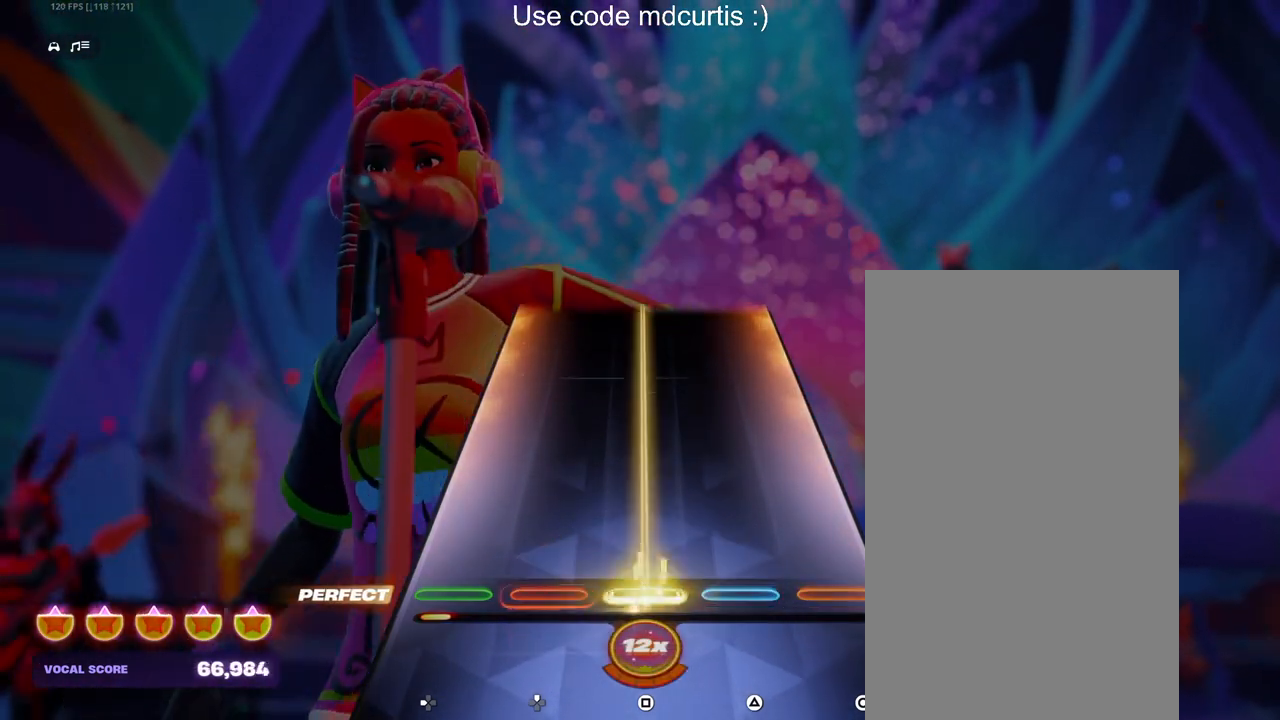
{"buttons": ["SQUARE"], "events": []}
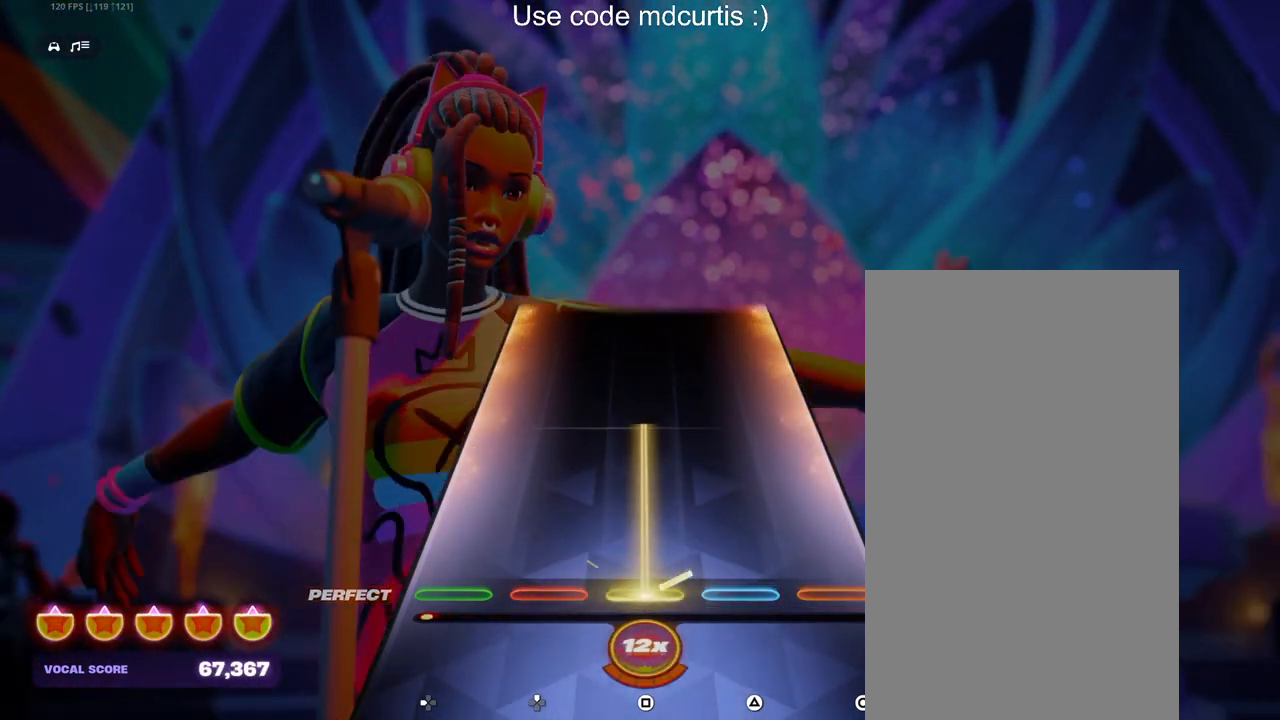
{"buttons": ["SQUARE"], "events": []}
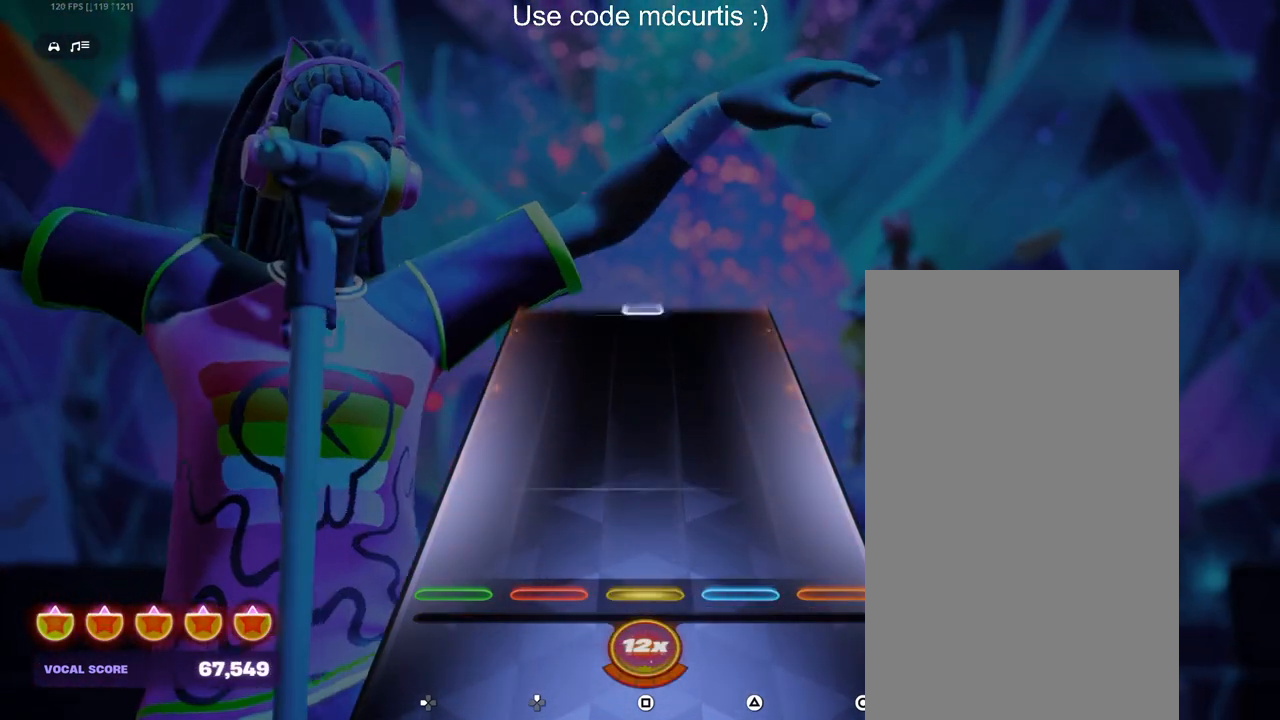
{"buttons": [], "events": [[183, "SQUARE", "up"]]}
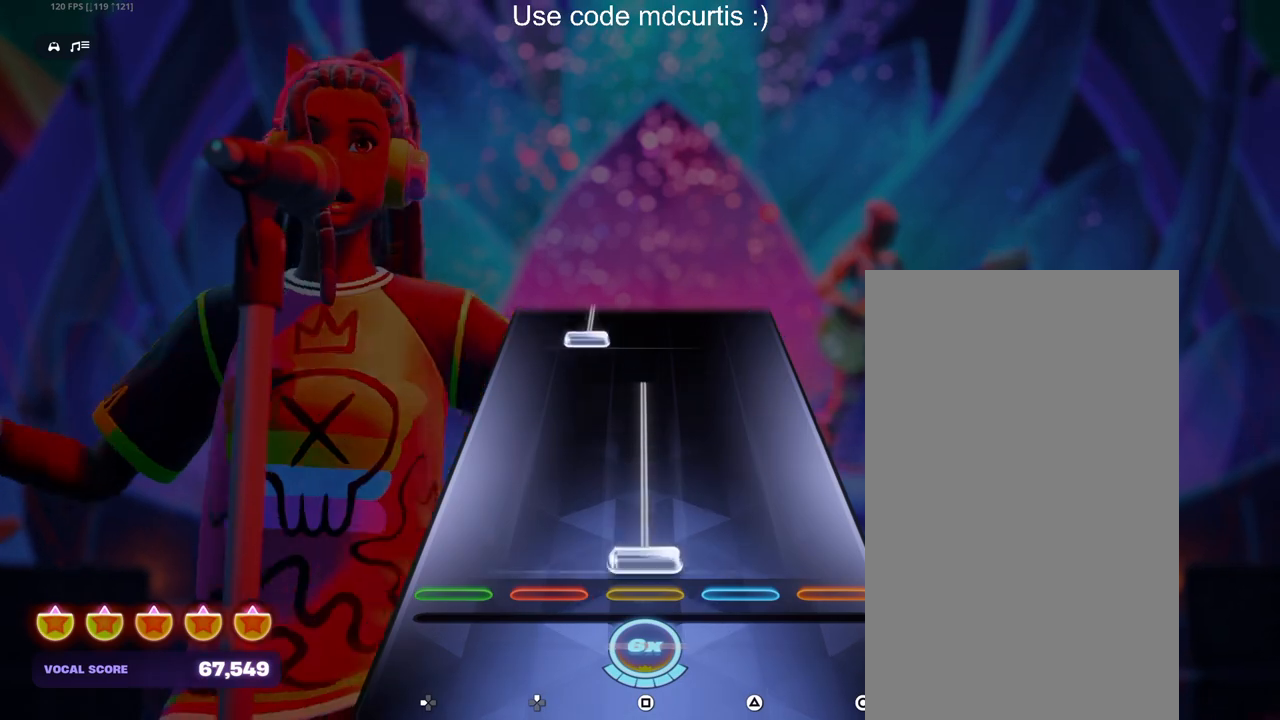
{"buttons": ["DPAD_UP"], "events": [[33, "SQUARE", "down"], [383, "SQUARE", "up"], [433, "DPAD_UP", "down"]]}
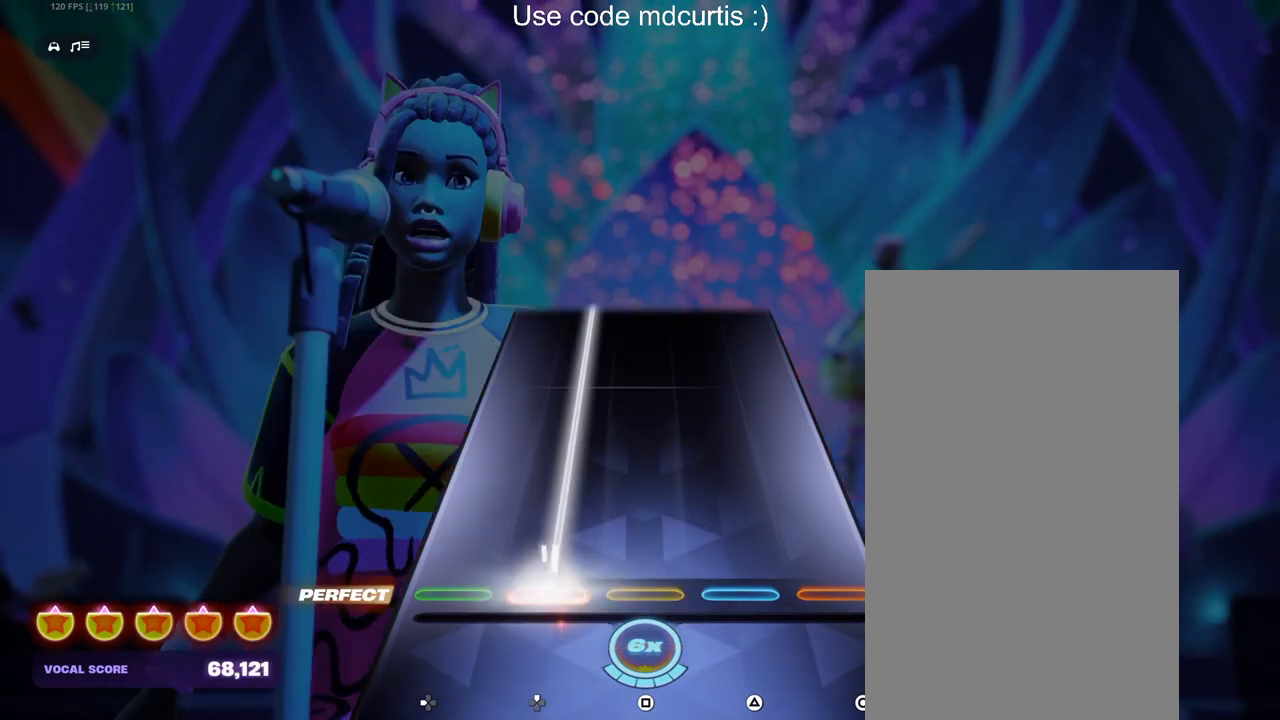
{"buttons": ["DPAD_UP"], "events": []}
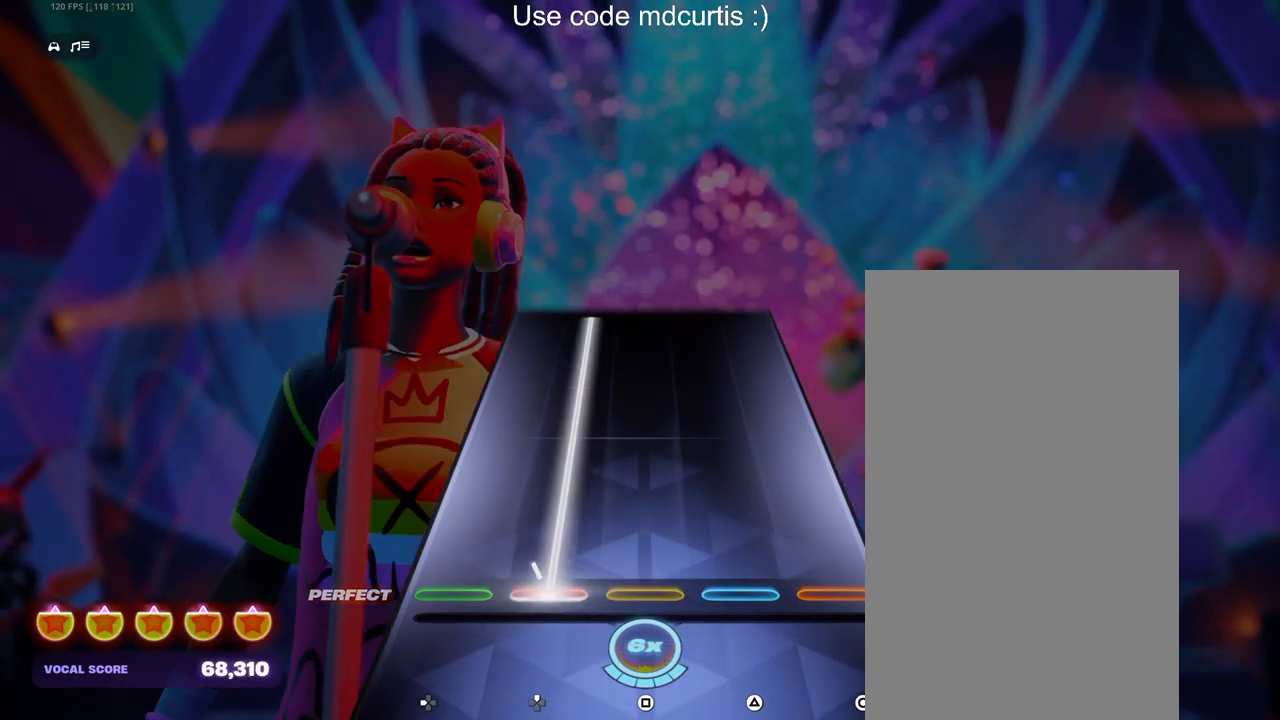
{"buttons": ["DPAD_UP"], "events": []}
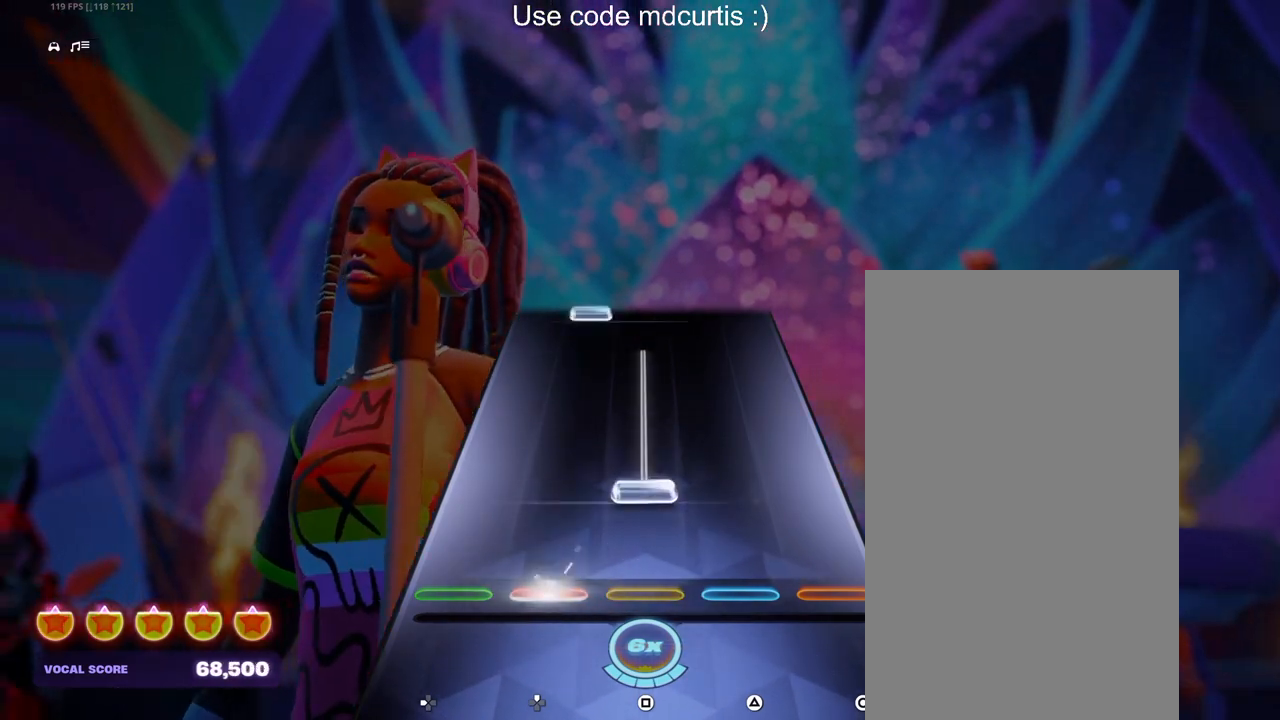
{"buttons": [], "events": [[67, "DPAD_UP", "up"], [117, "SQUARE", "down"], [467, "SQUARE", "up"]]}
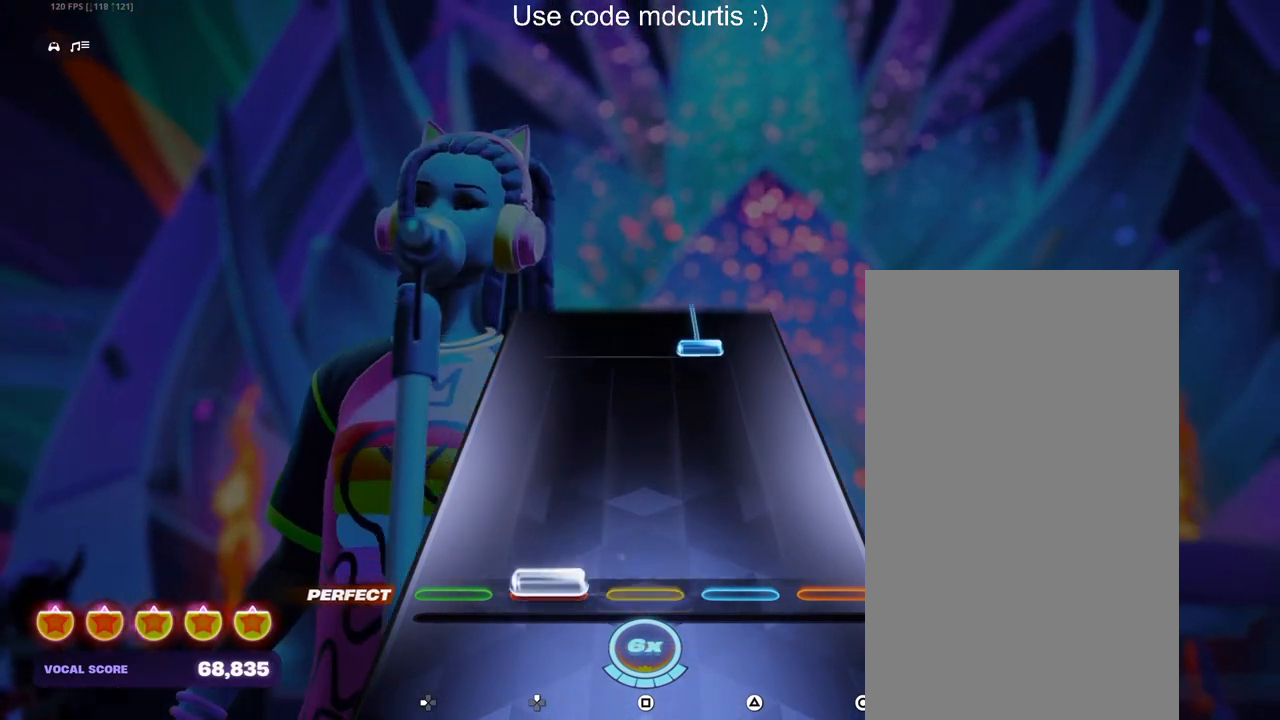
{"buttons": ["R1"], "events": [[17, "DPAD_UP", "down"], [100, "DPAD_UP", "up"], [417, "R1", "down"]]}
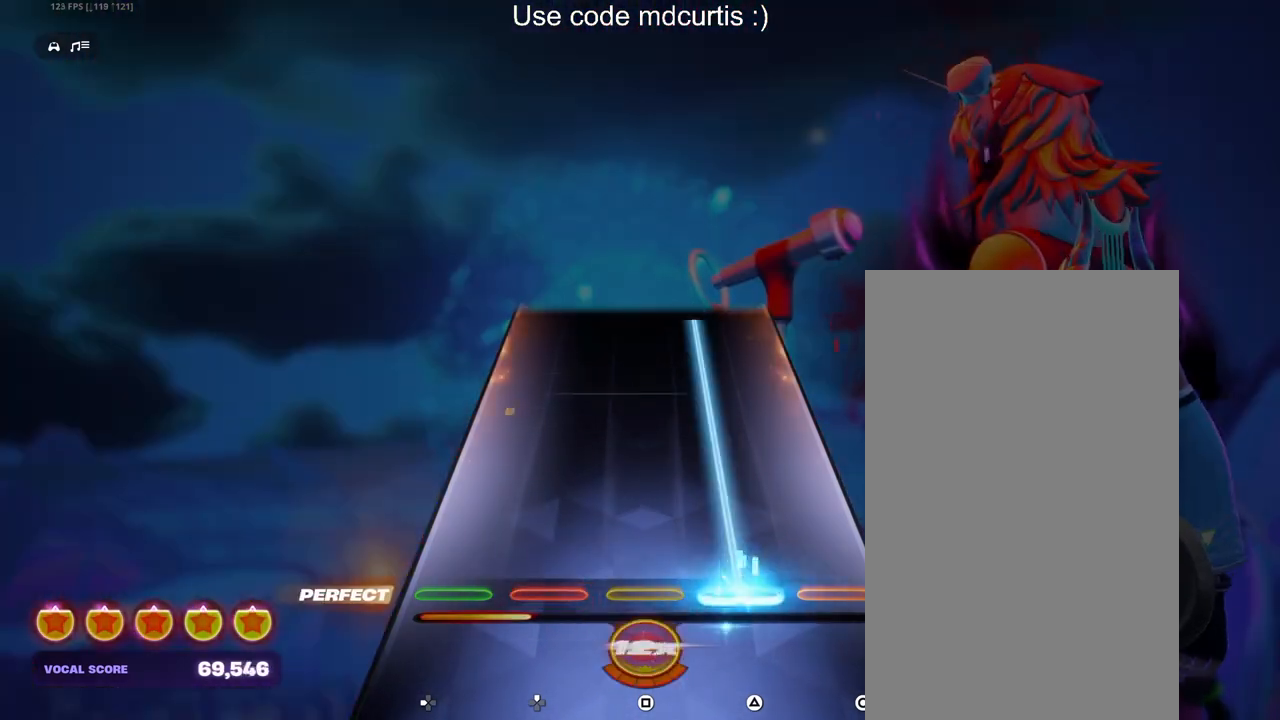
{"buttons": ["R1"], "events": []}
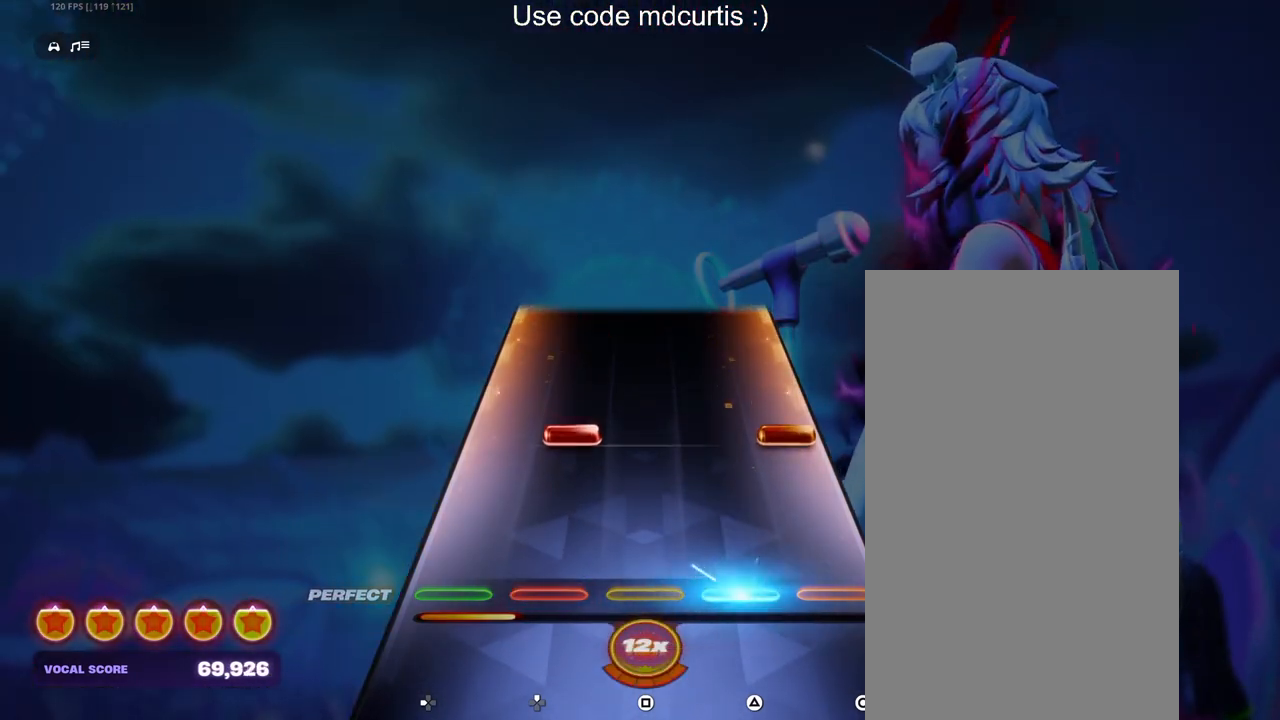
{"buttons": [], "events": [[67, "R1", "up"], [200, "CIRCLE", "down"], [200, "DPAD_UP", "down"], [300, "DPAD_UP", "up"], [317, "CIRCLE", "up"]]}
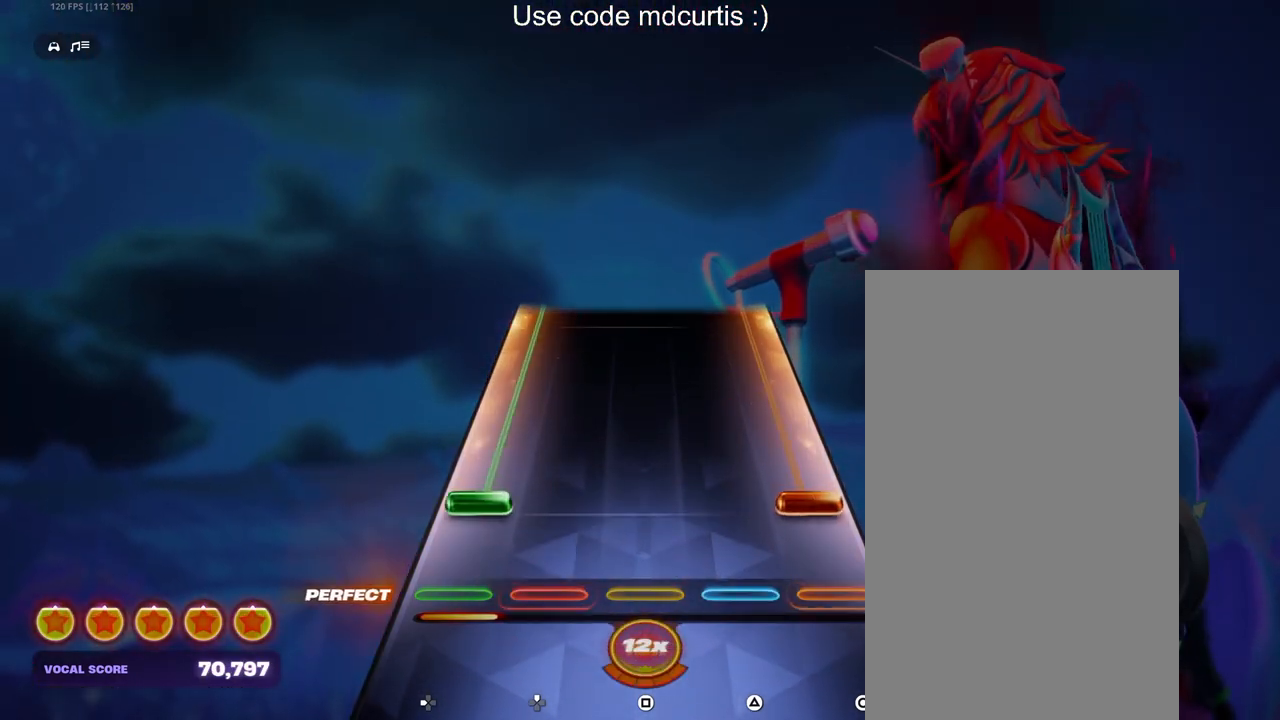
{"buttons": ["CIRCLE", "DPAD_LEFT"], "events": [[100, "CIRCLE", "down"], [100, "DPAD_LEFT", "down"]]}
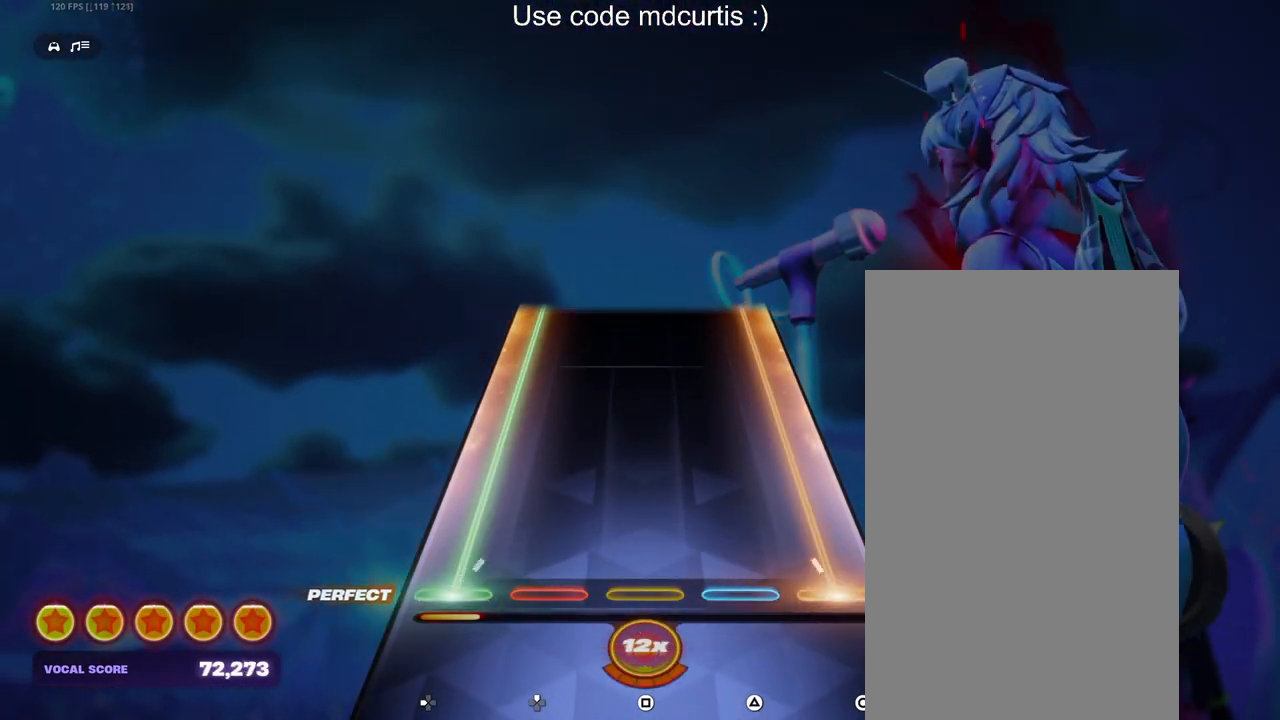
{"buttons": ["CIRCLE", "DPAD_LEFT"], "events": []}
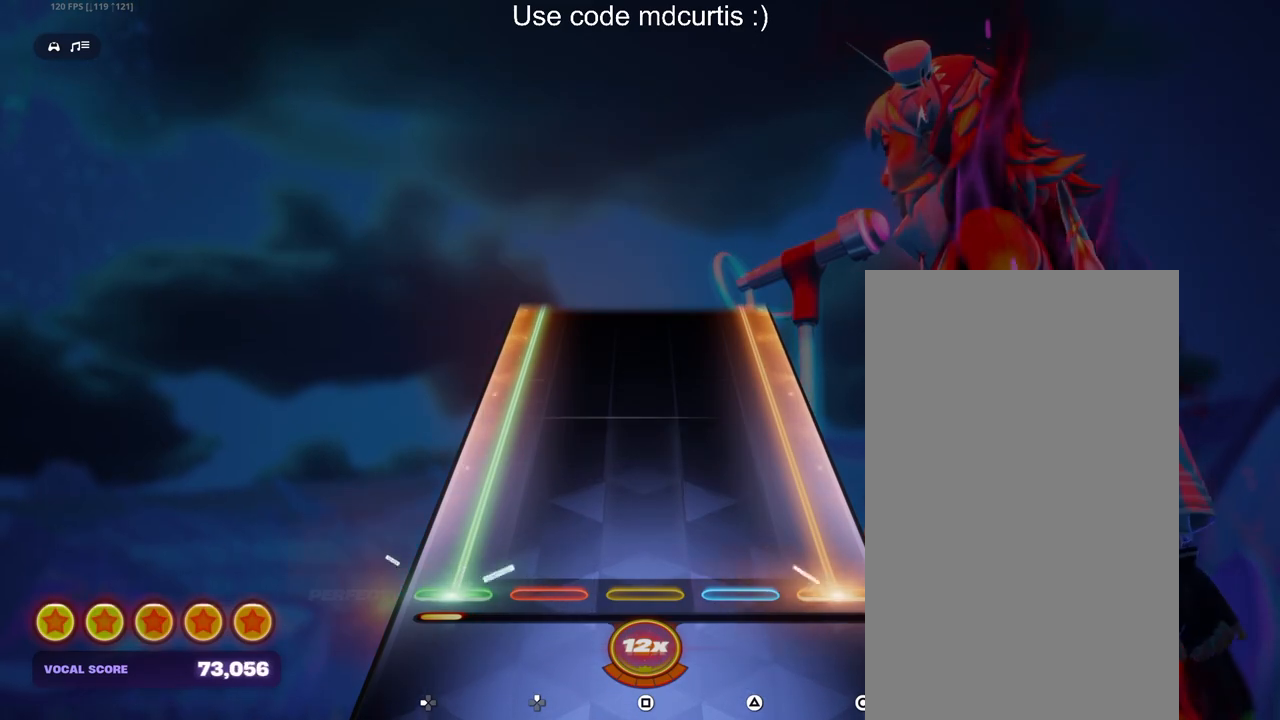
{"buttons": ["CIRCLE", "DPAD_LEFT"], "events": []}
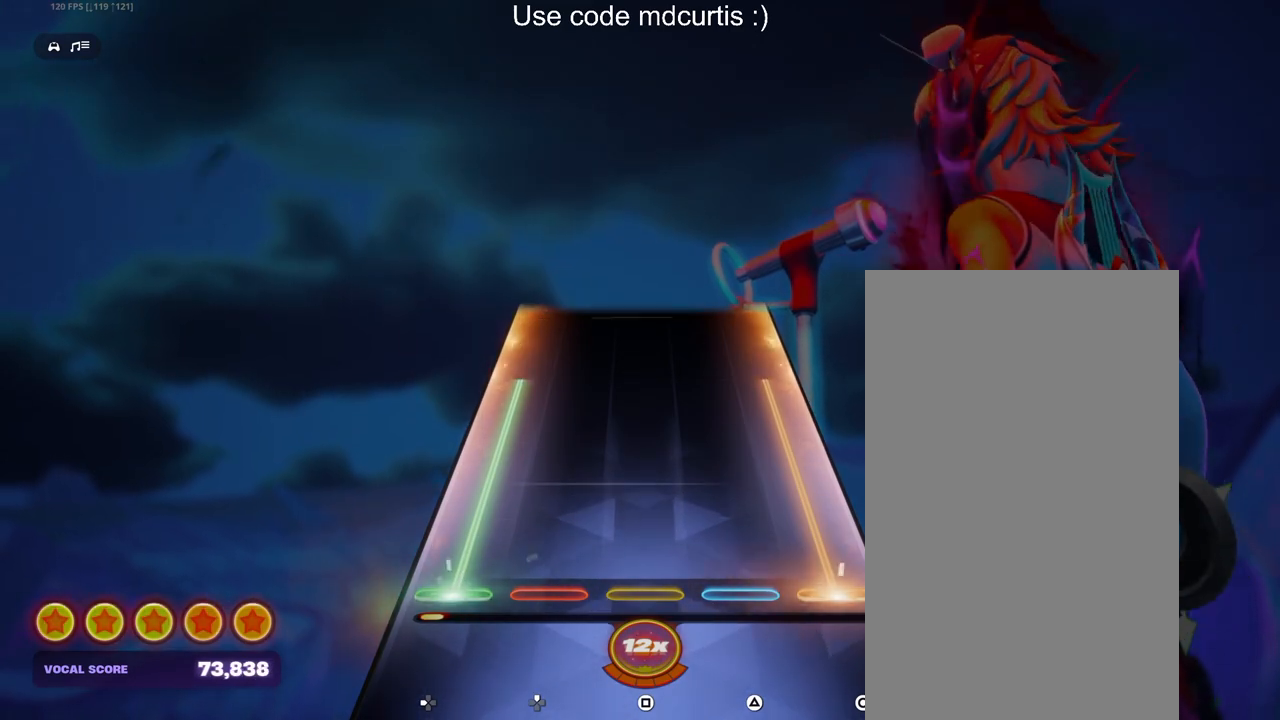
{"buttons": ["CIRCLE", "DPAD_LEFT"], "events": []}
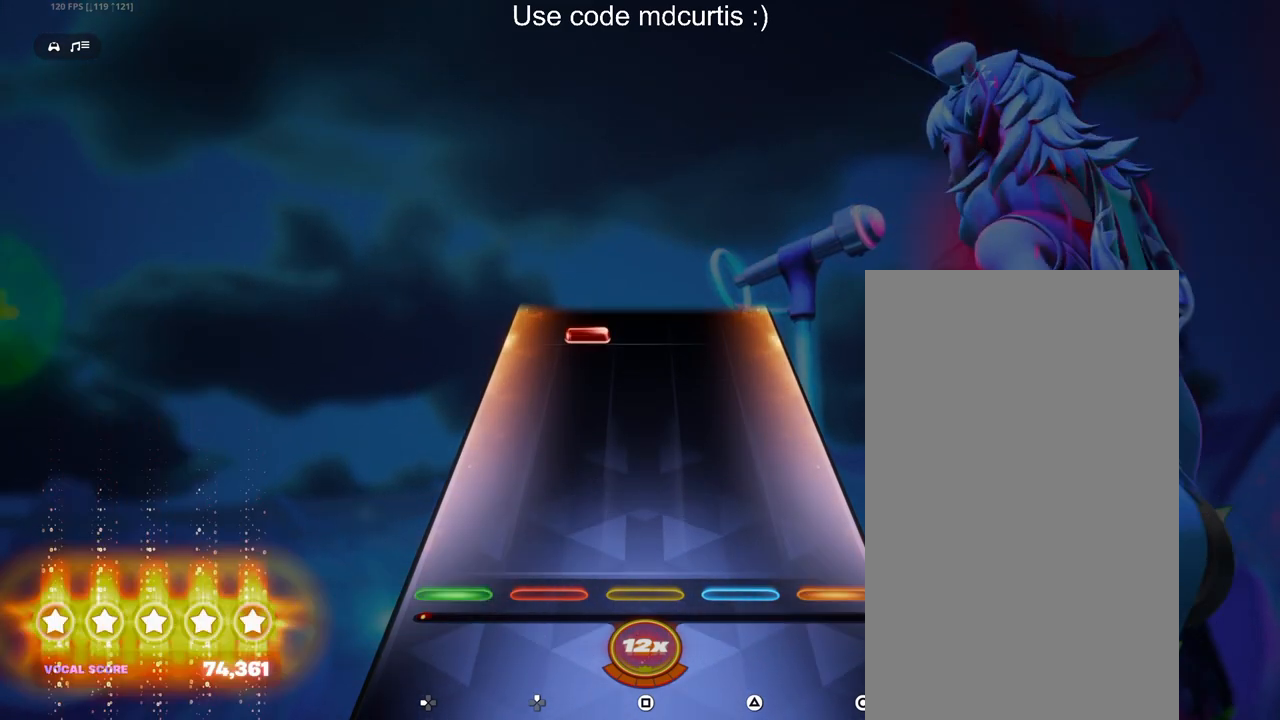
{"buttons": ["DPAD_UP"], "events": [[267, "DPAD_LEFT", "up"], [283, "CIRCLE", "up"], [433, "DPAD_UP", "down"]]}
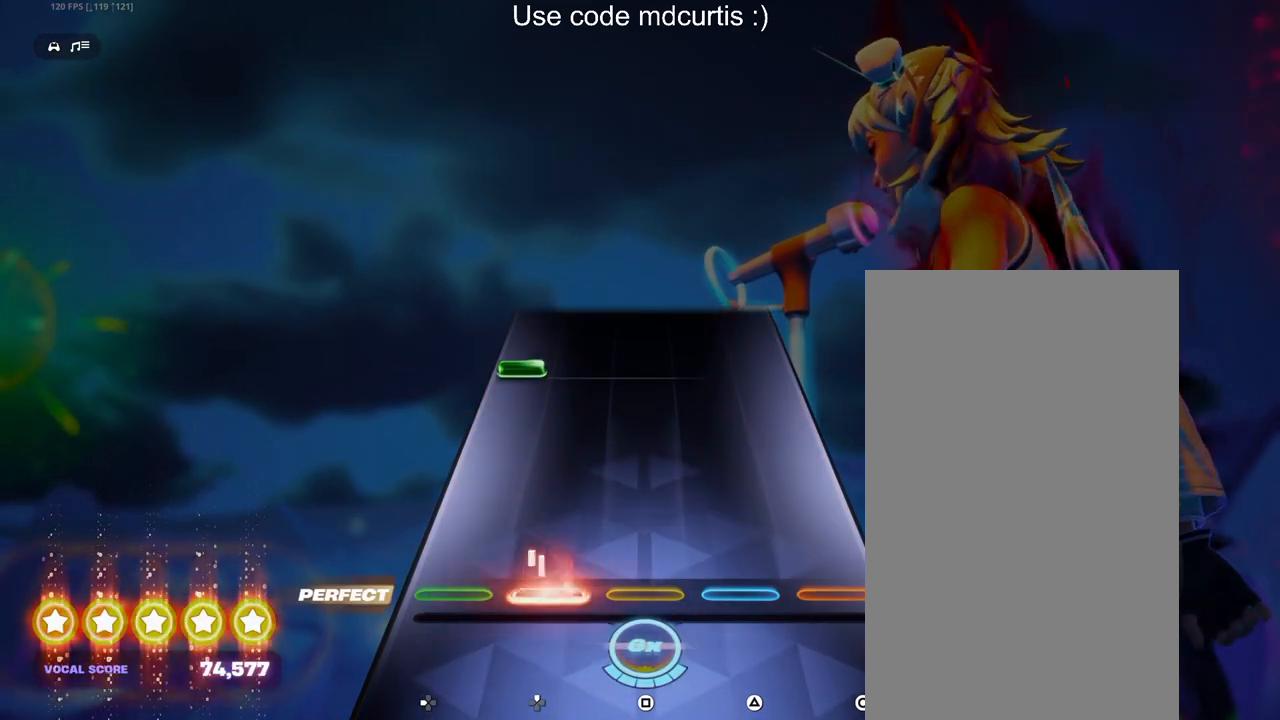
{"buttons": [], "events": [[17, "DPAD_UP", "up"], [333, "DPAD_LEFT", "down"], [450, "DPAD_LEFT", "up"]]}
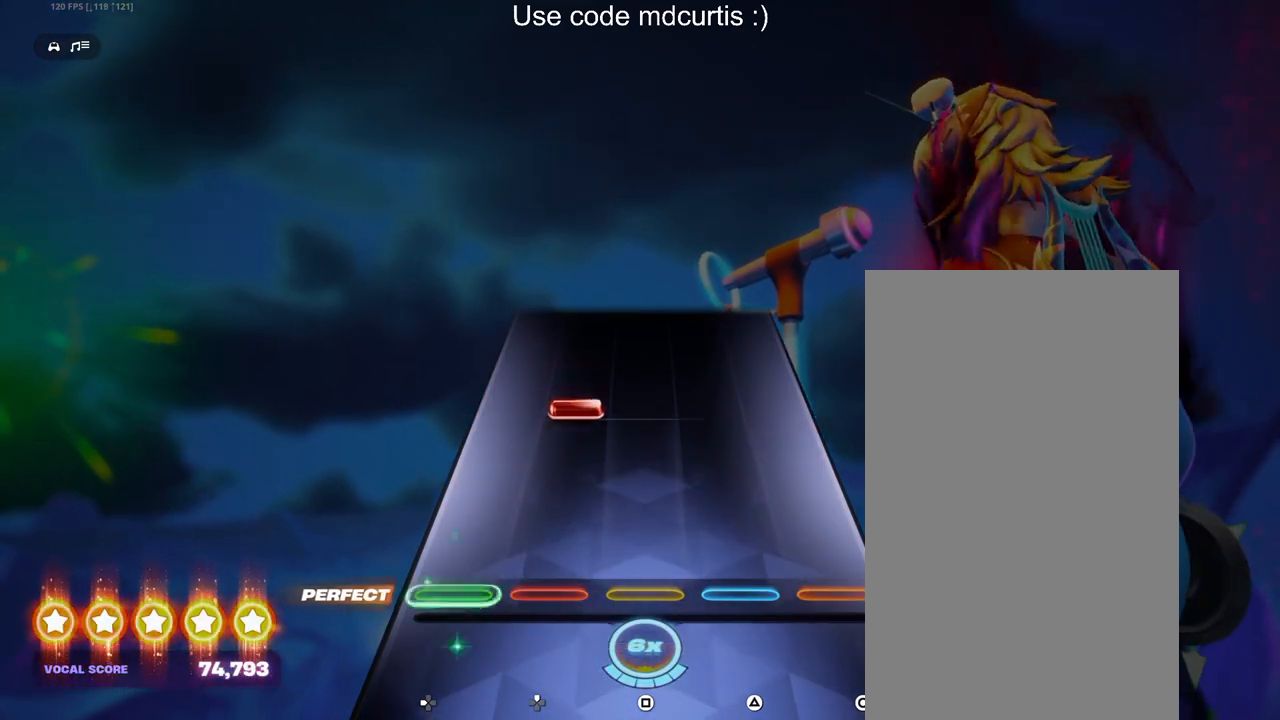
{"buttons": [], "events": [[250, "DPAD_UP", "down"], [350, "DPAD_UP", "up"]]}
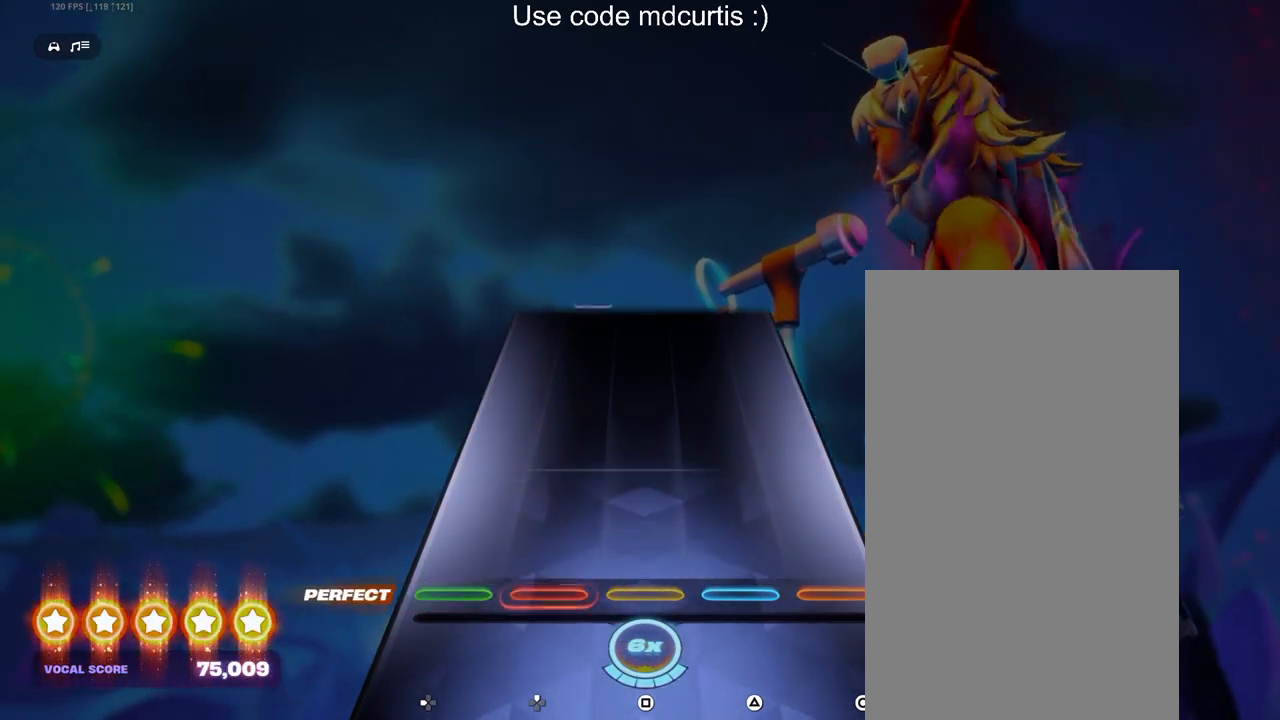
{"buttons": [], "events": []}